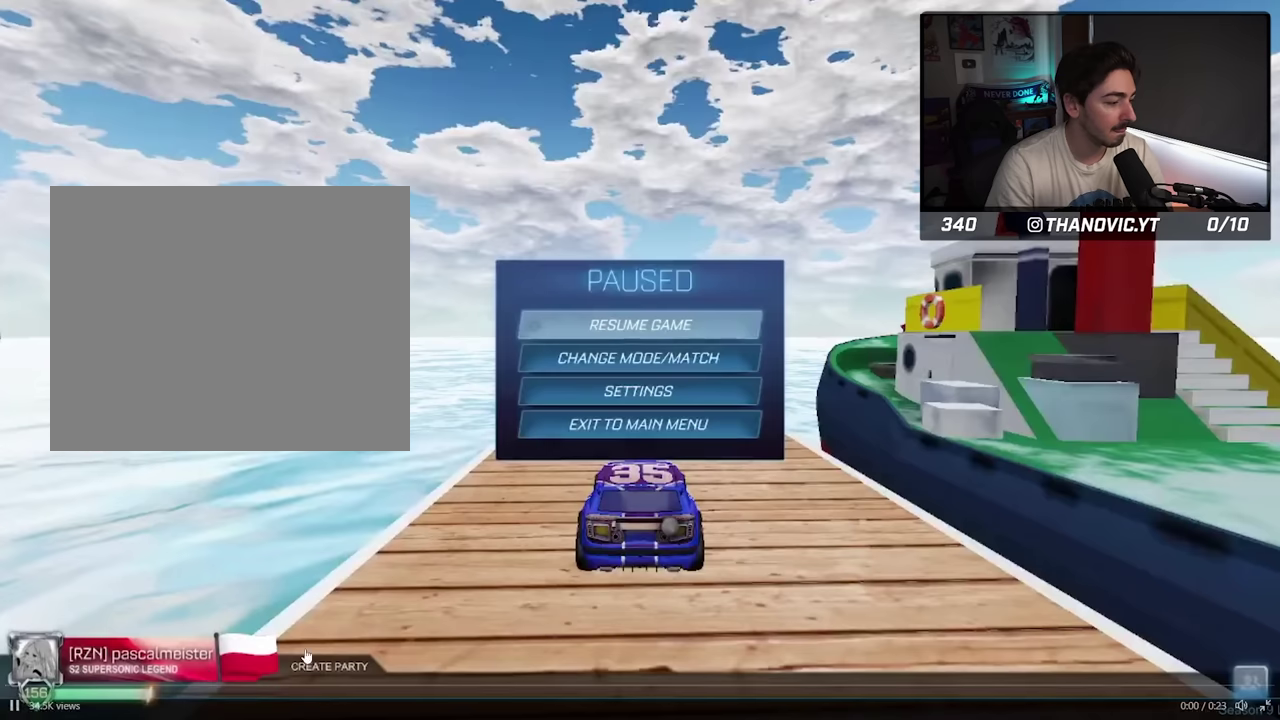
Gameplay with a controller (PlayStation layout); each line is a JSON object with the inputs held at the frame after it. "events" lists button and stick changes between this image and that frame as [ms after this image, input, new state], when the widget could be followed in between. Not read: L3 R3.
{"buttons": [], "events": []}
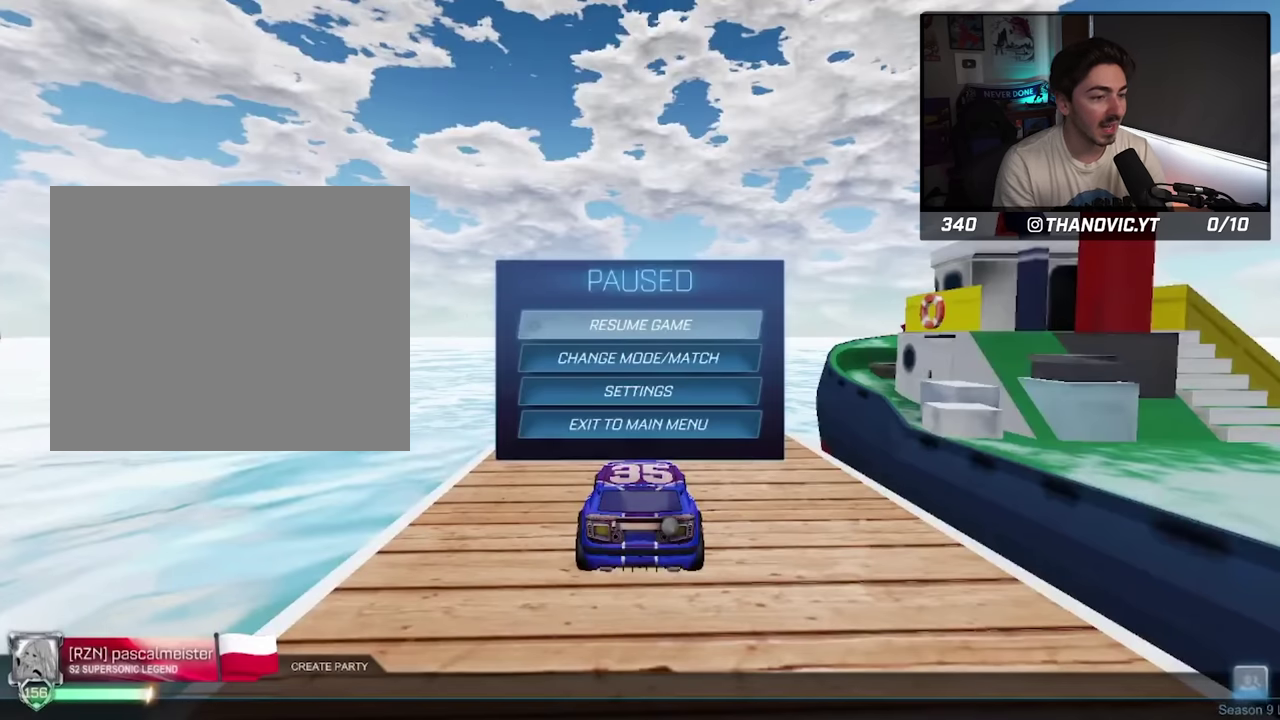
{"buttons": [], "events": []}
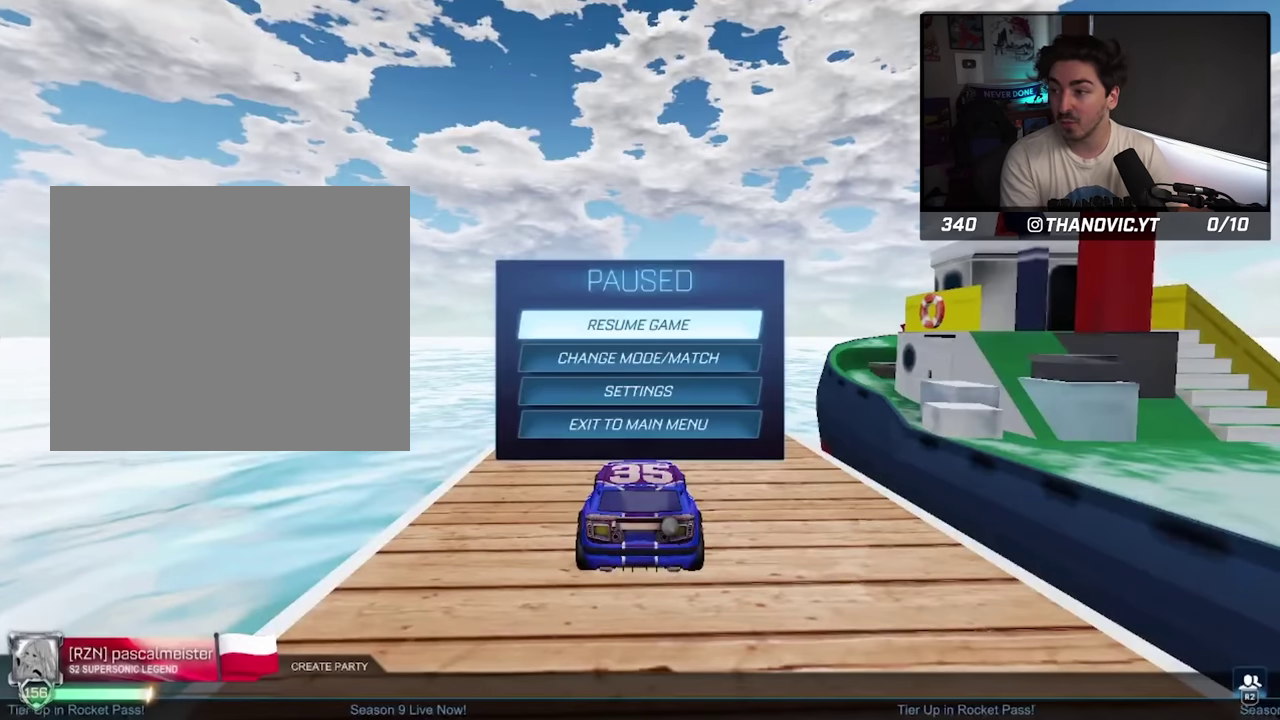
{"buttons": [], "events": [[300, "CIRCLE", "down"], [366, "CIRCLE", "up"]]}
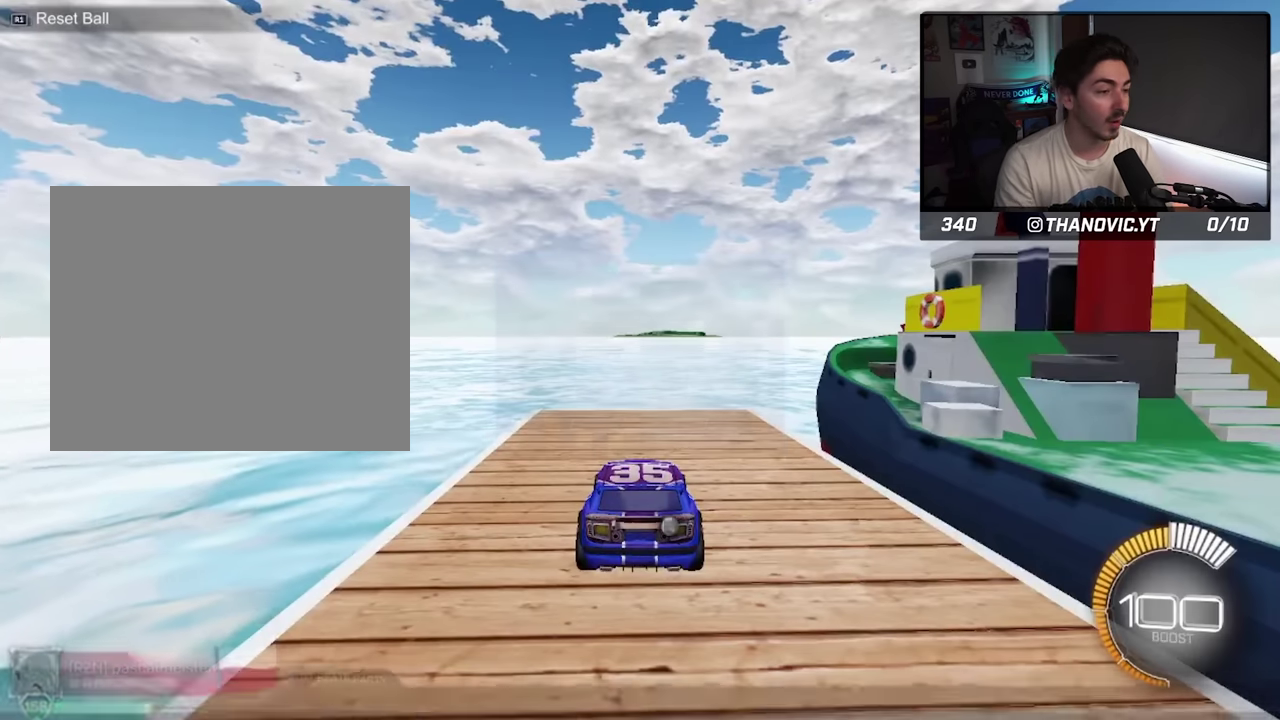
{"buttons": ["CROSS", "CIRCLE"], "events": [[233, "CIRCLE", "down"], [483, "CROSS", "down"]]}
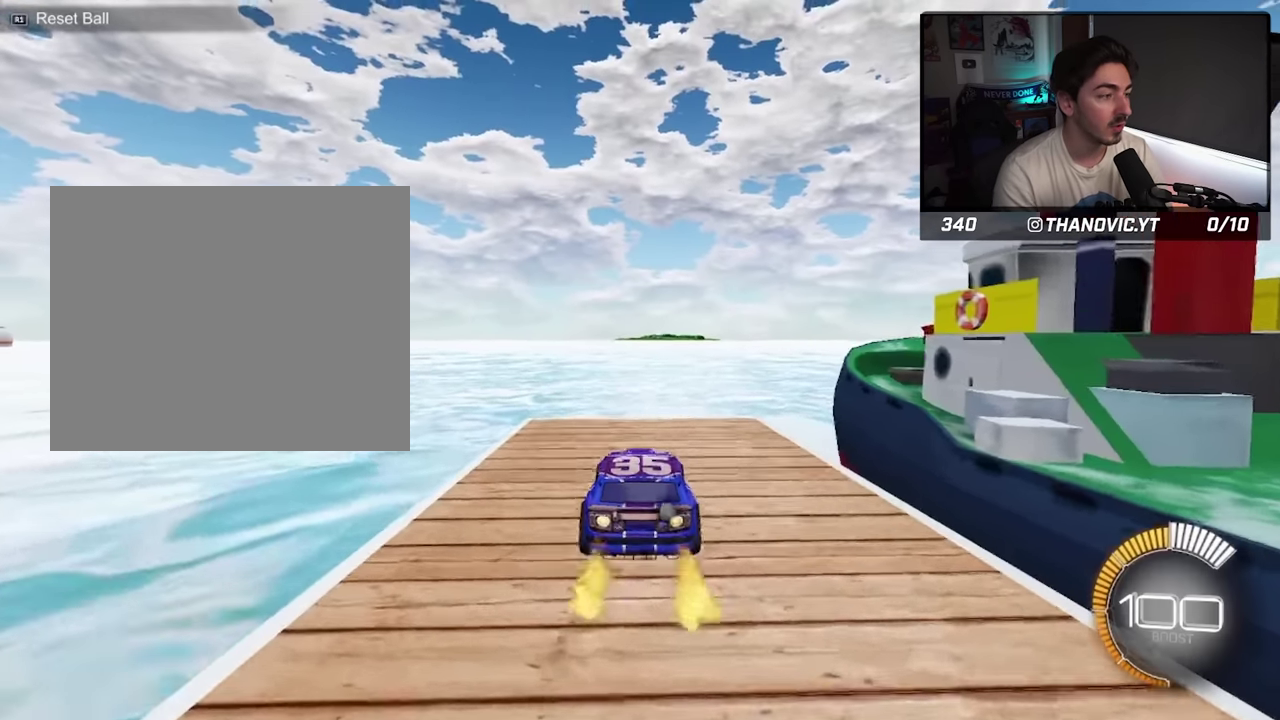
{"buttons": ["CROSS", "CIRCLE"], "events": [[216, "CROSS", "up"], [300, "CROSS", "down"]]}
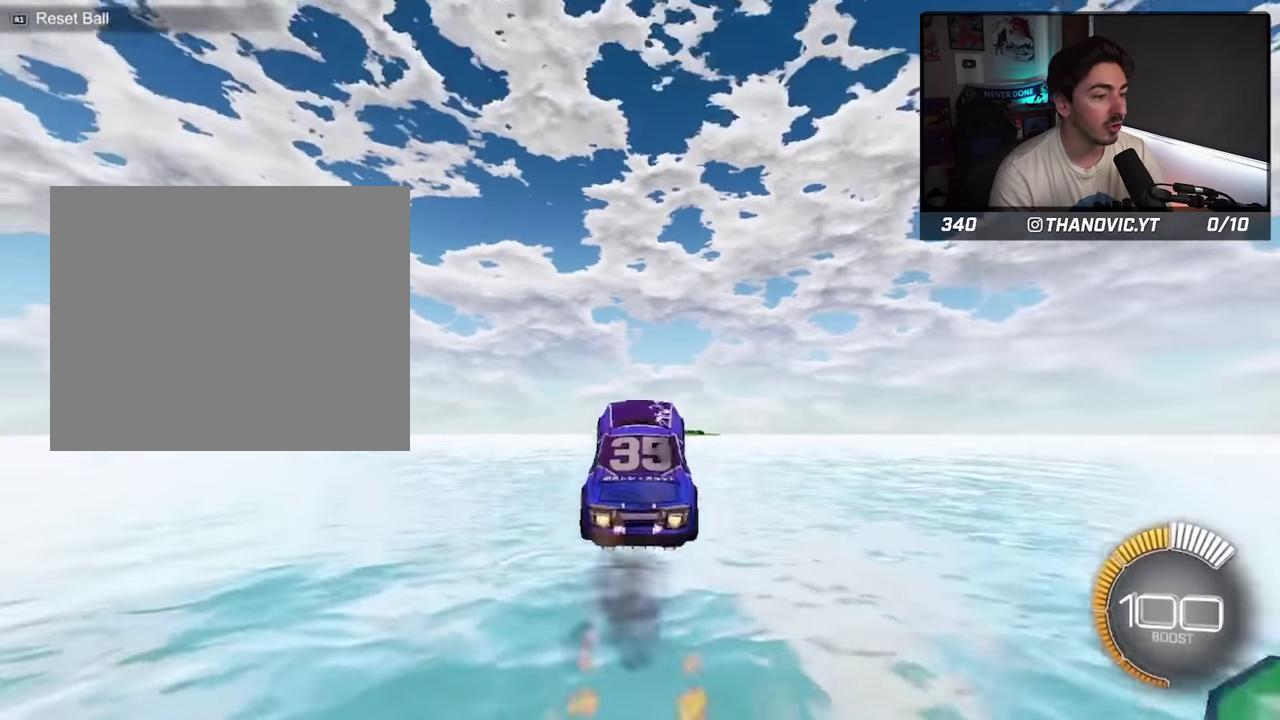
{"buttons": ["CROSS", "CIRCLE", "L2"], "events": [[83, "L2", "down"]]}
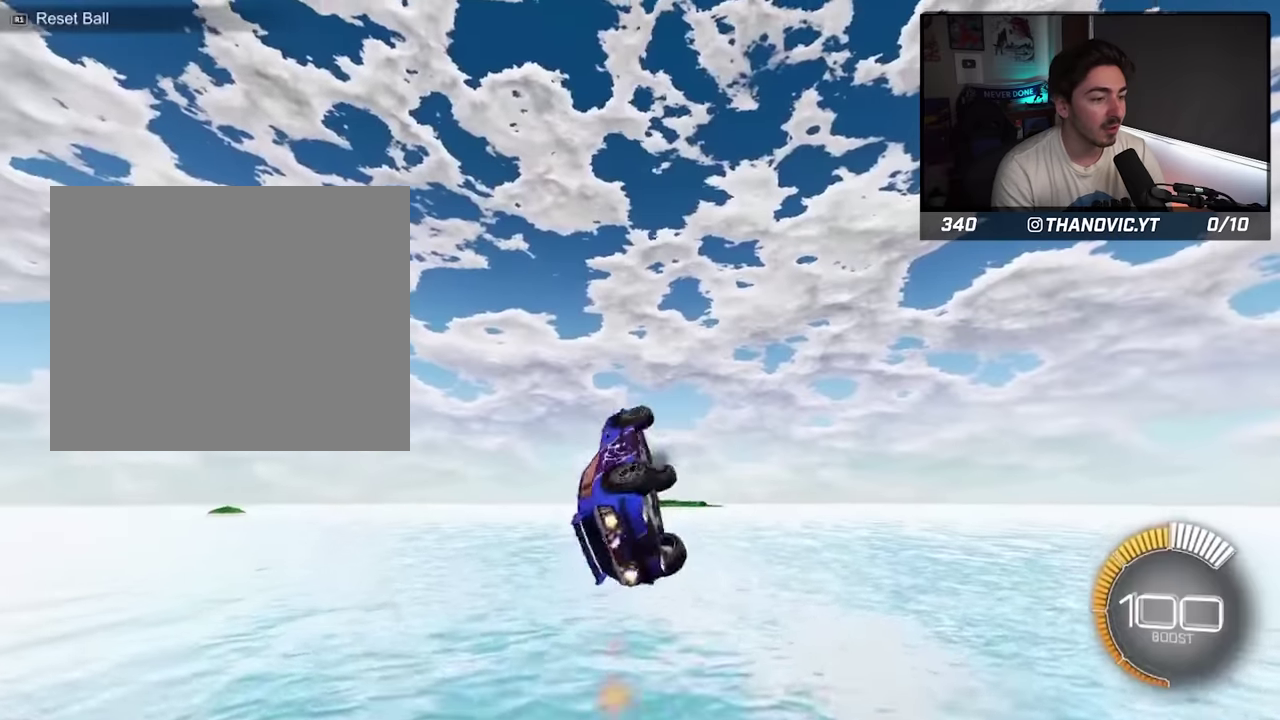
{"buttons": ["CROSS", "CIRCLE", "L2"], "events": []}
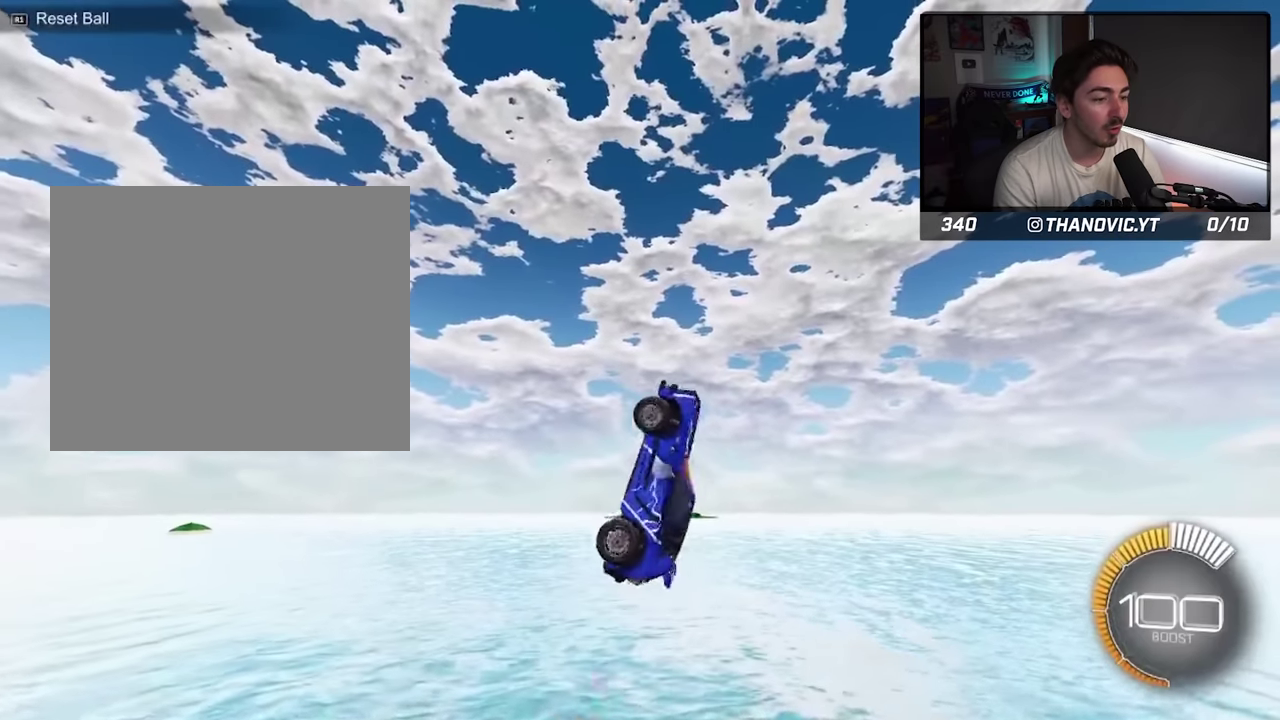
{"buttons": ["CROSS", "CIRCLE", "L2"], "events": []}
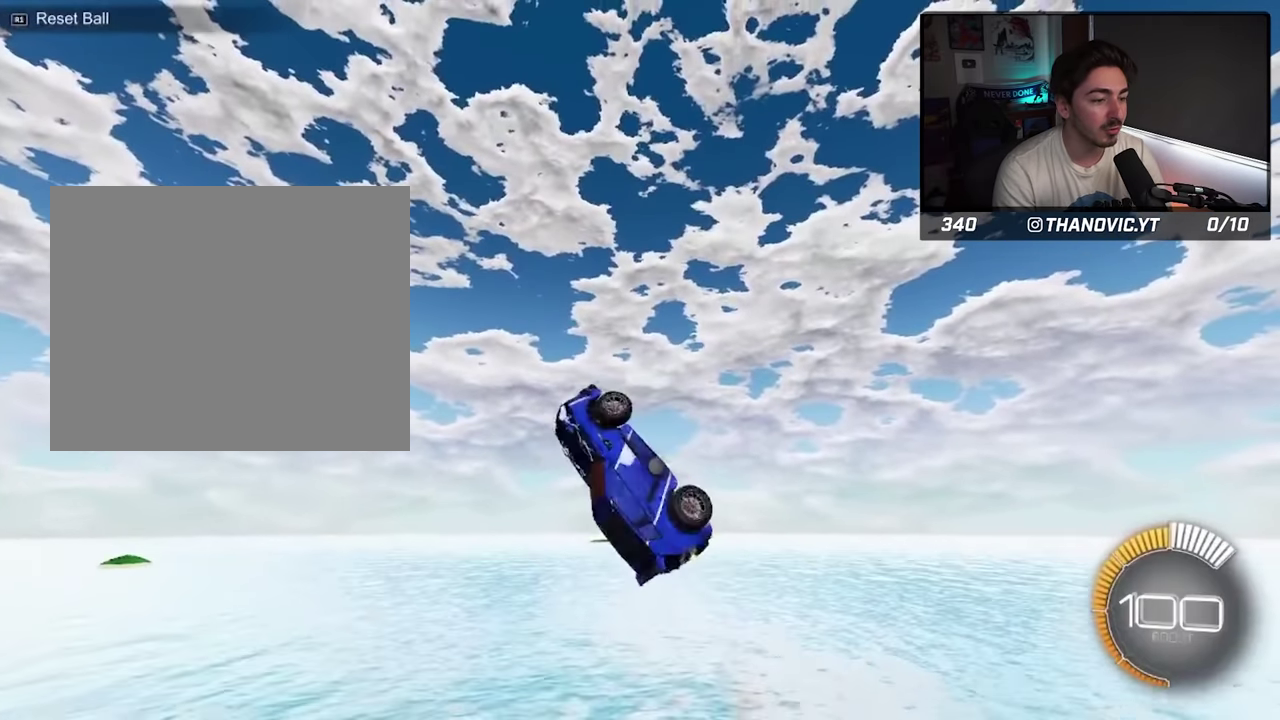
{"buttons": ["CIRCLE", "L2"], "events": [[333, "CROSS", "up"]]}
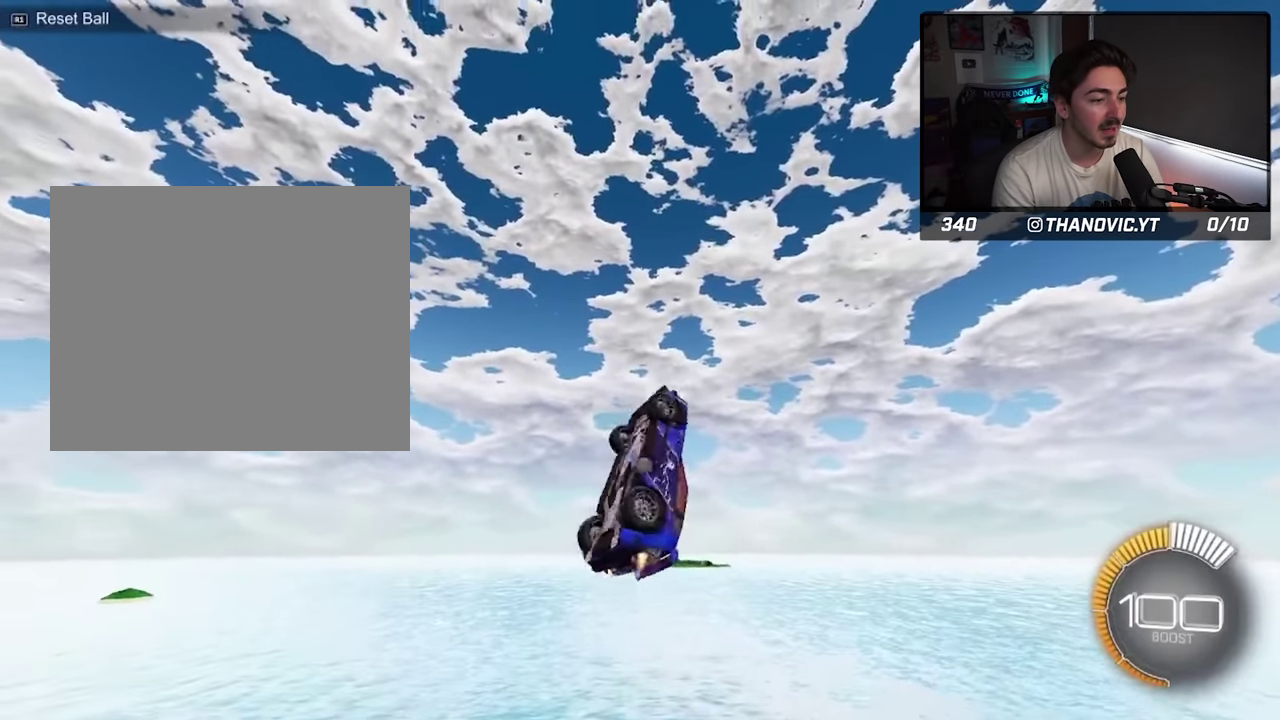
{"buttons": ["CIRCLE"], "events": [[400, "L2", "up"]]}
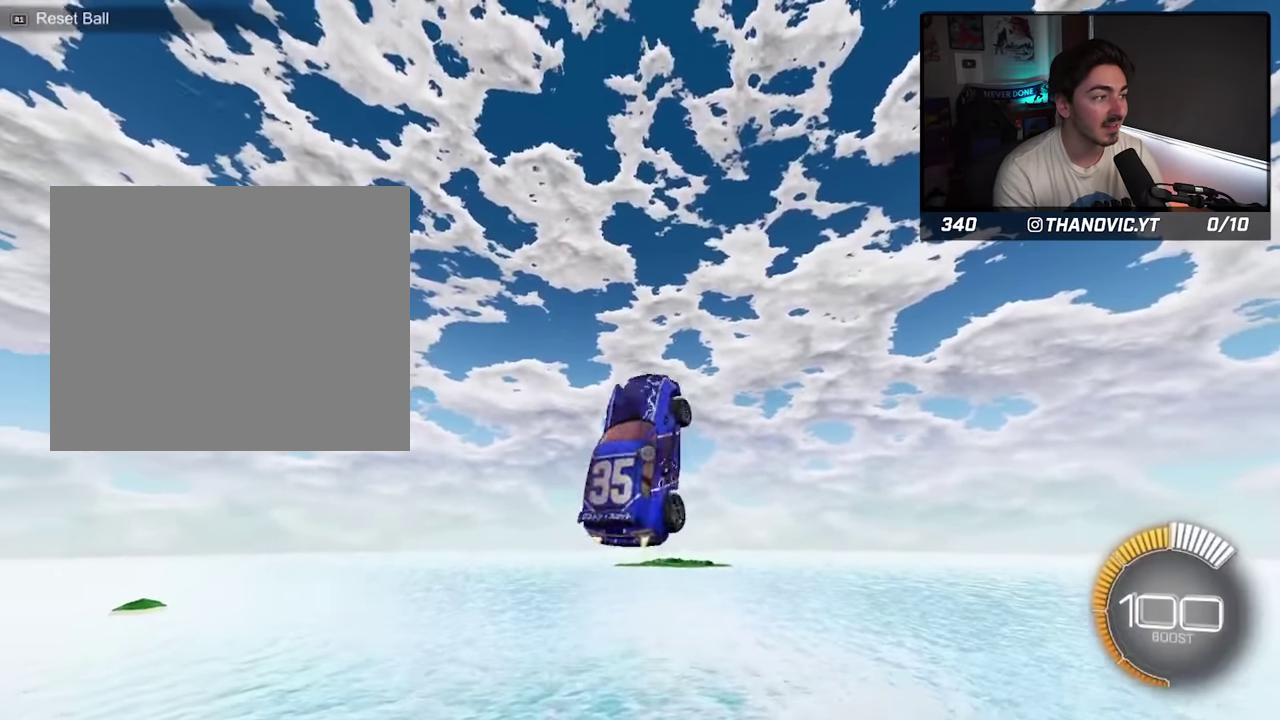
{"buttons": [], "events": [[483, "CIRCLE", "up"]]}
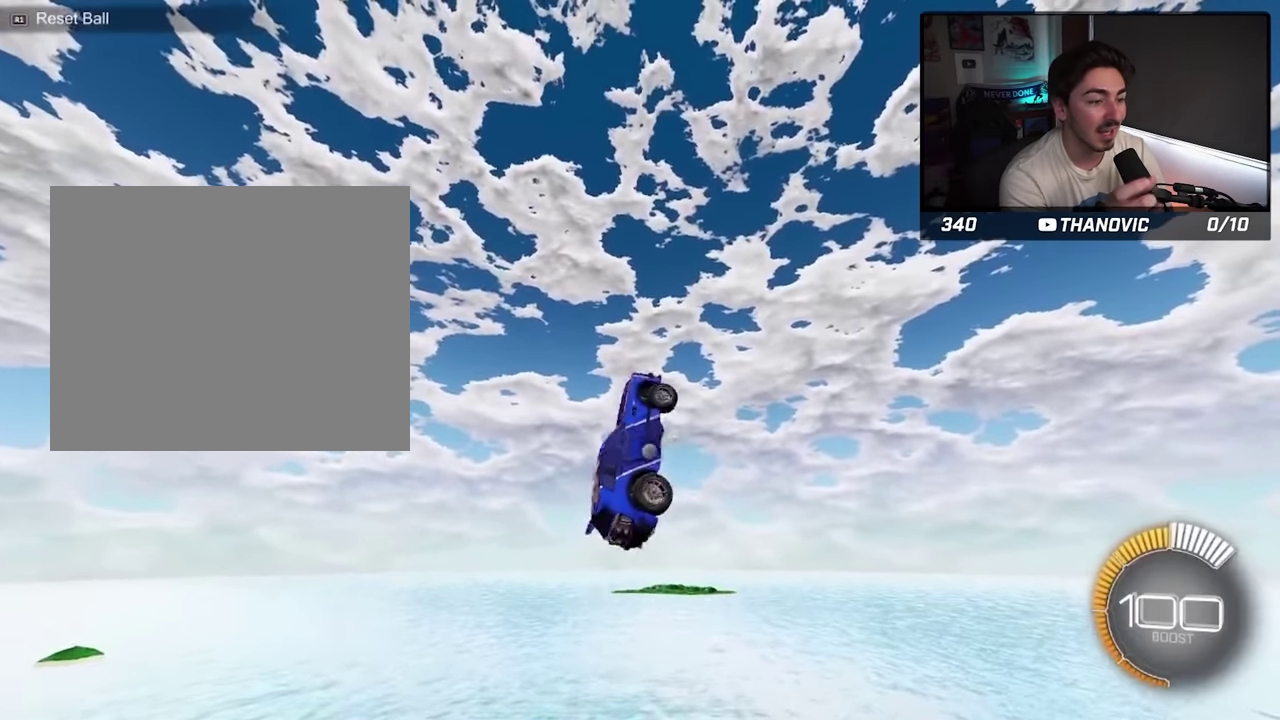
{"buttons": [], "events": []}
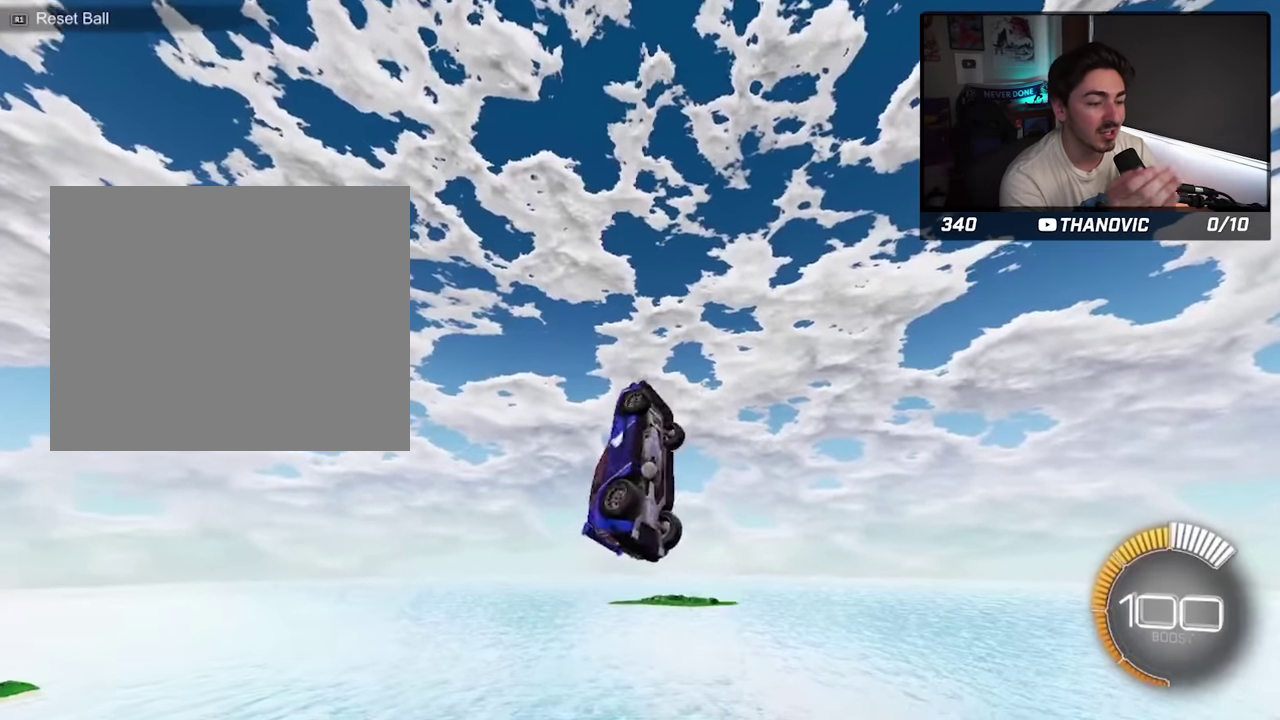
{"buttons": [], "events": []}
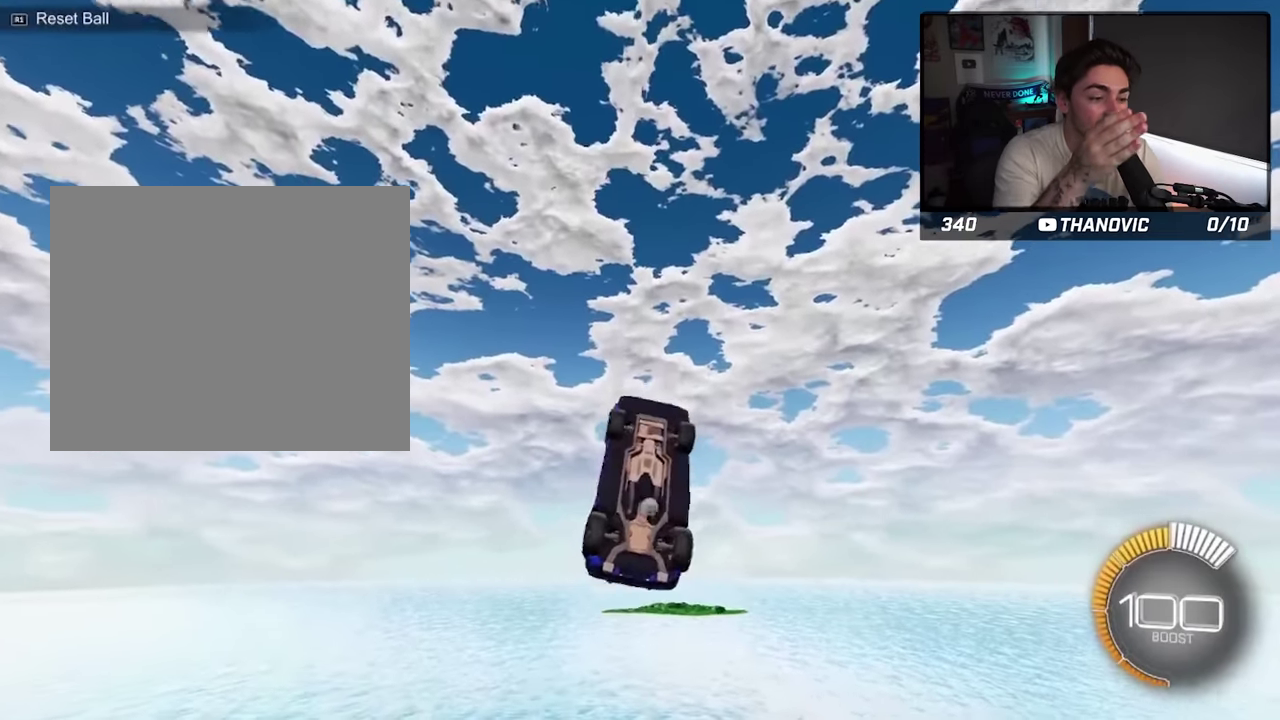
{"buttons": ["CIRCLE", "L2"], "events": [[366, "CIRCLE", "down"], [500, "L2", "down"]]}
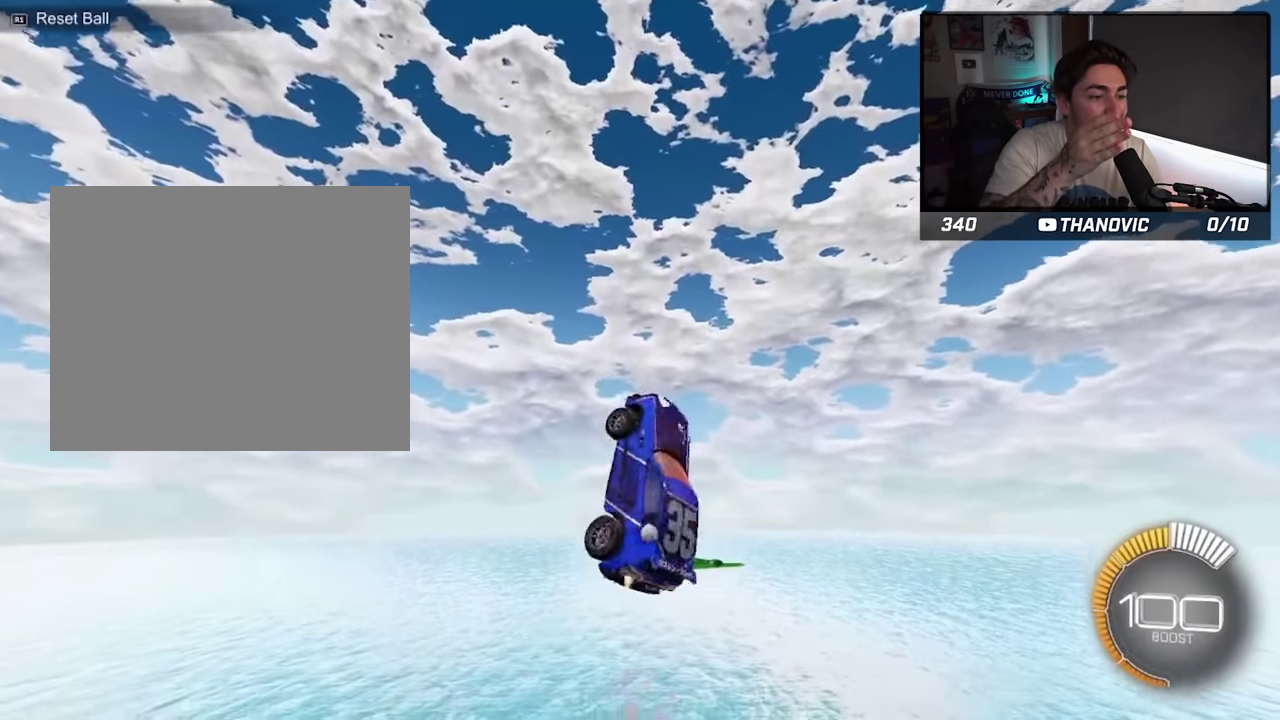
{"buttons": ["CIRCLE", "L2"], "events": []}
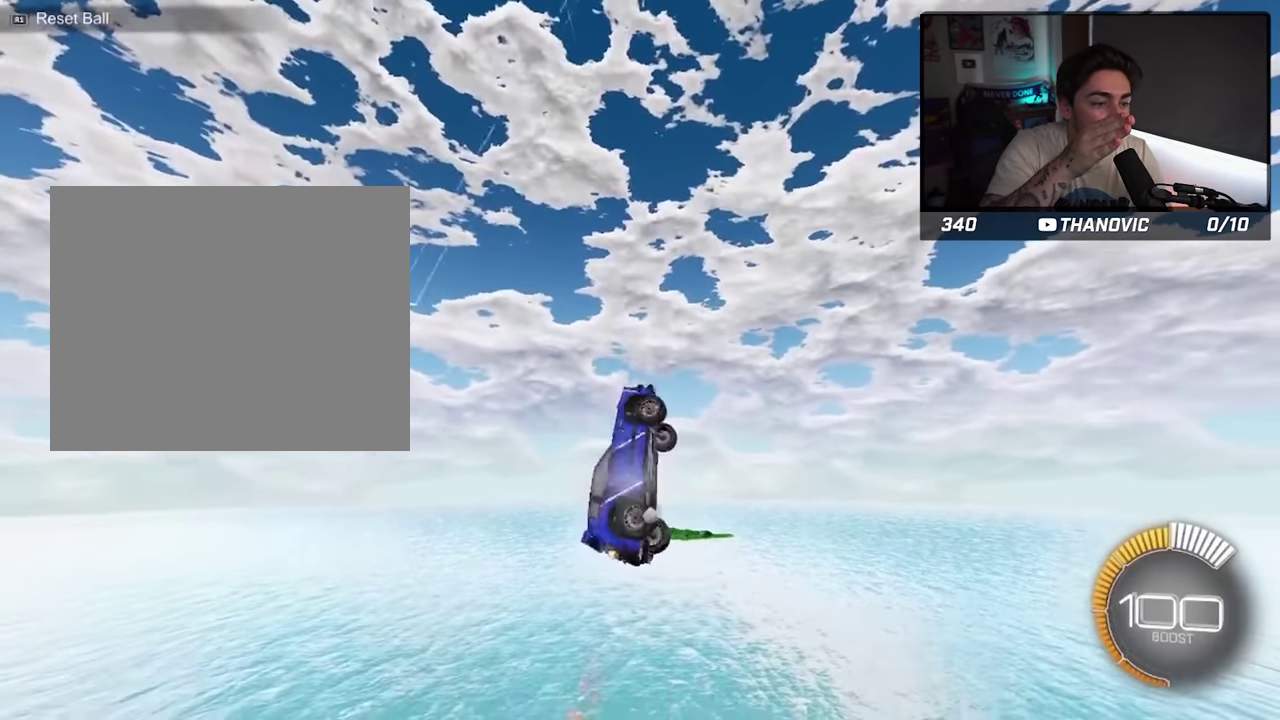
{"buttons": ["CIRCLE", "L2"], "events": []}
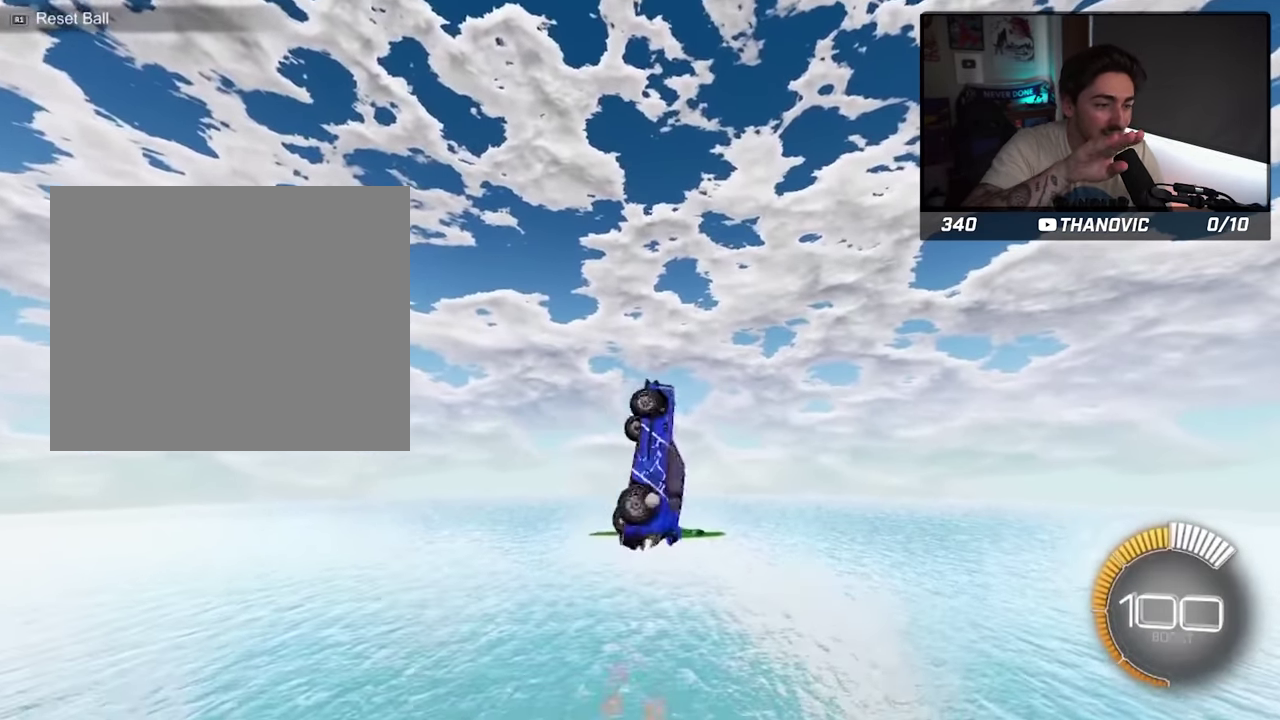
{"buttons": [], "events": [[266, "L2", "up"], [433, "CIRCLE", "up"]]}
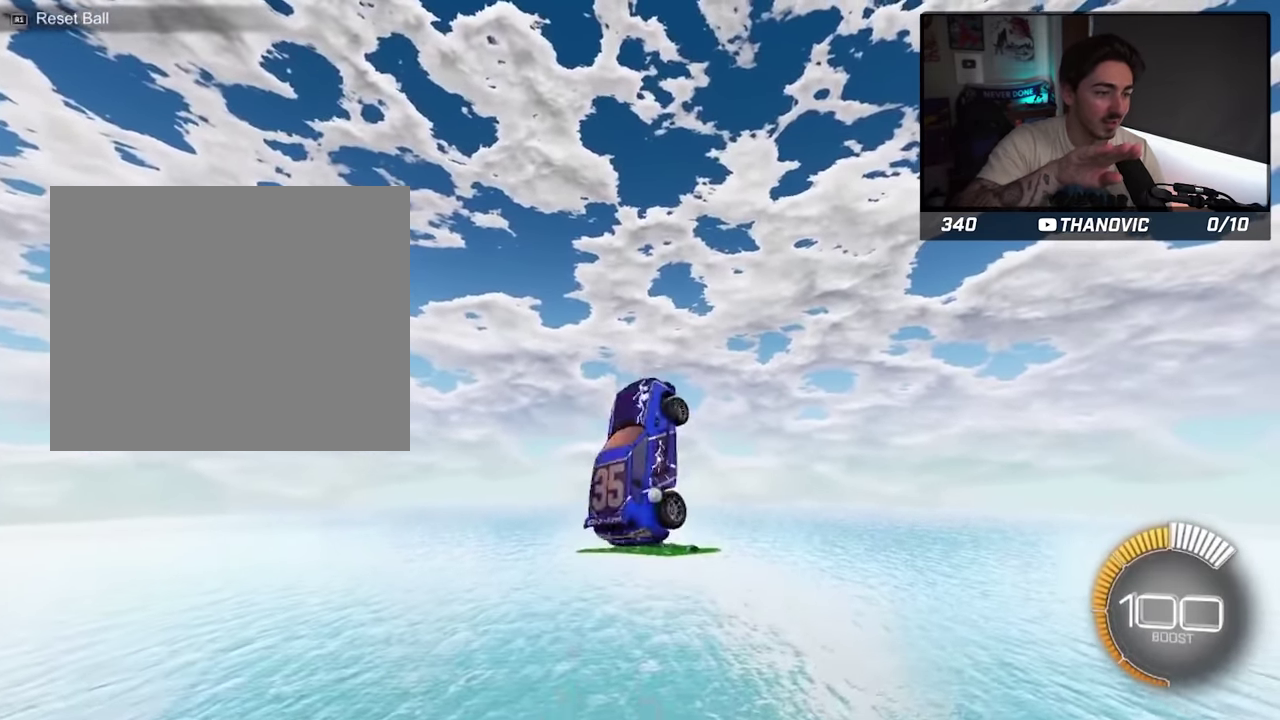
{"buttons": [], "events": [[250, "CIRCLE", "down"], [466, "CIRCLE", "up"]]}
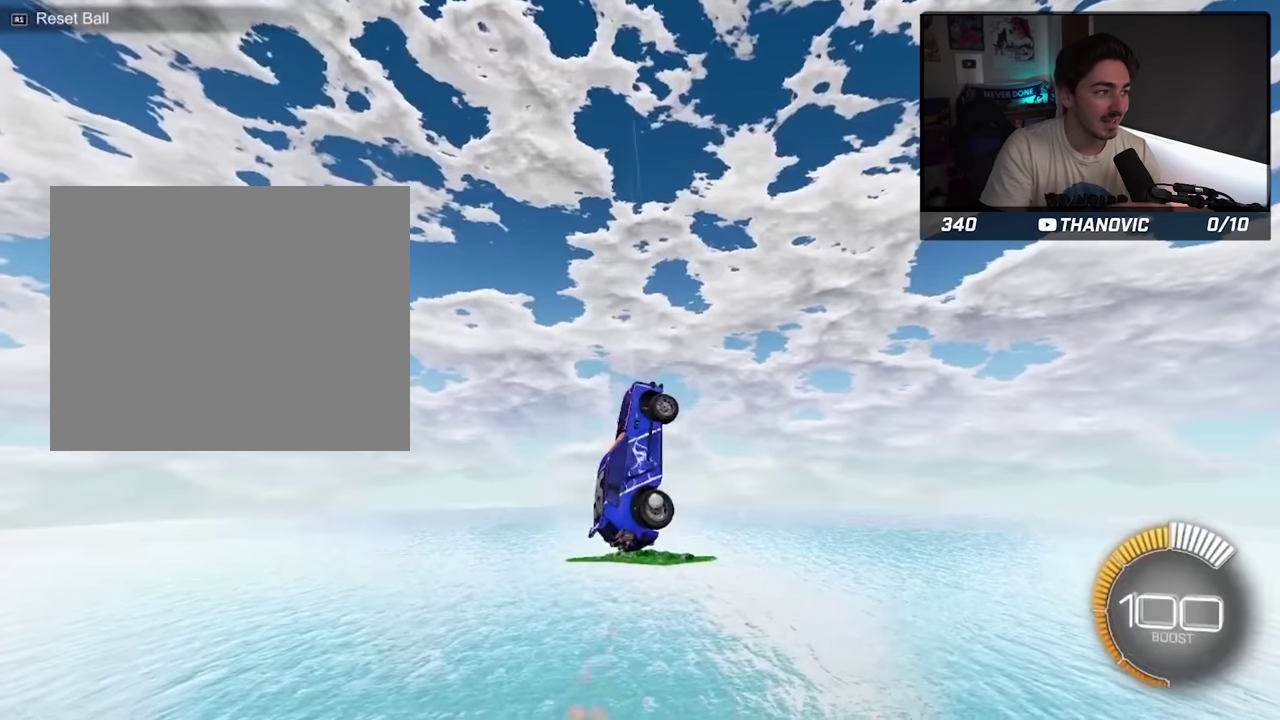
{"buttons": [], "events": []}
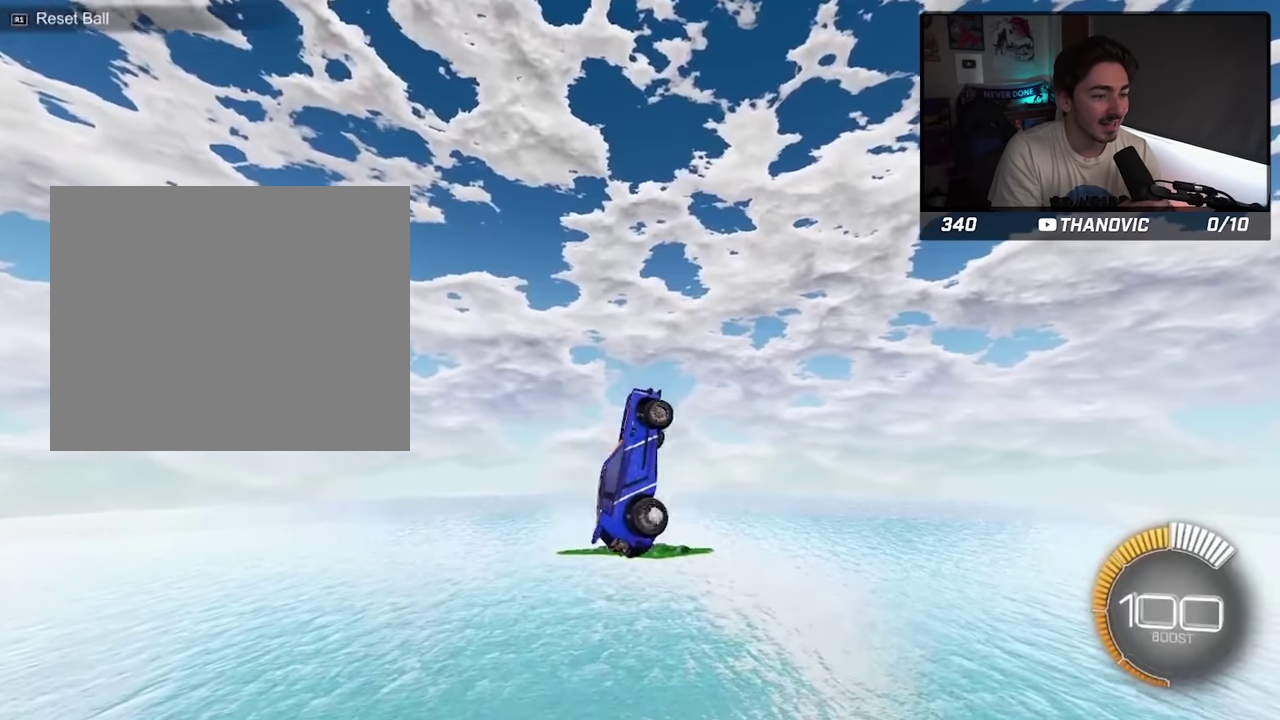
{"buttons": [], "events": []}
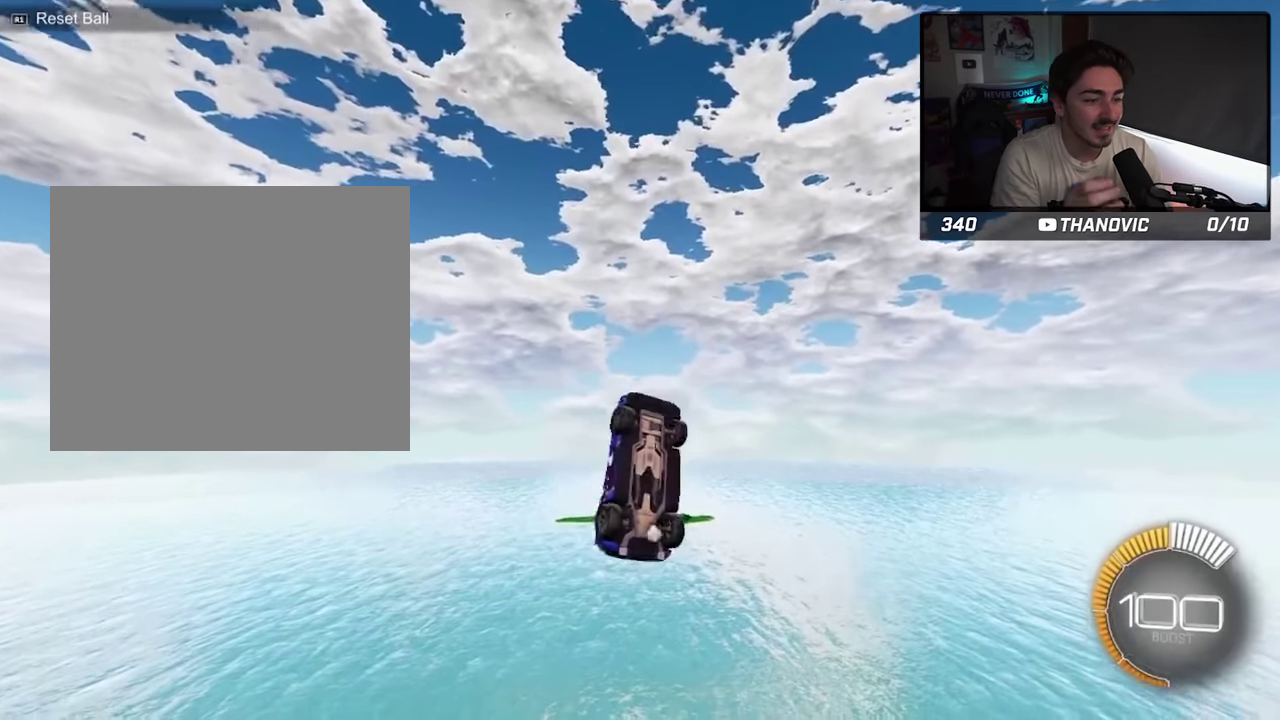
{"buttons": [], "events": []}